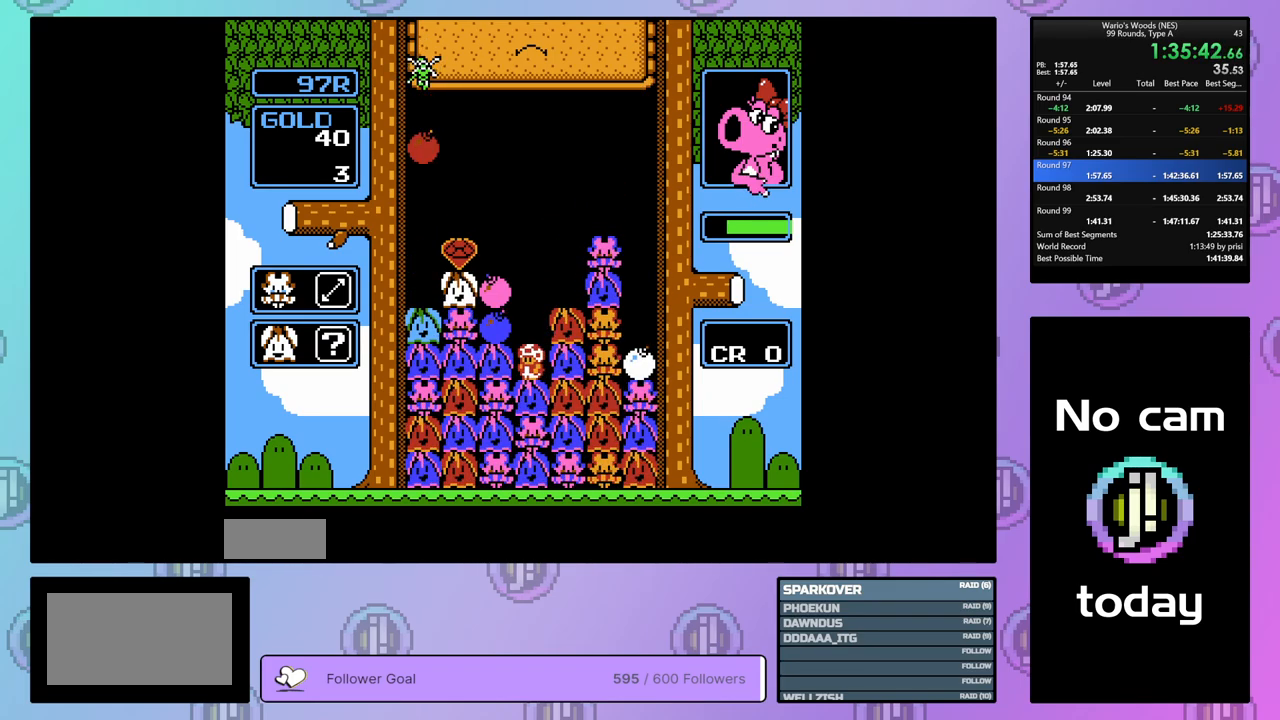
Gameplay with a controller (Nintendo layout); each line is a JSON object with the inputs held at the frame after it. "events" lists button and stick changes between this image and that frame as [ms after this image, input, new state], when the widget could be followed in between. Not read: L3 R3.
{"buttons": ["DPAD_UP"], "events": [[33, "DPAD_LEFT", "down"], [300, "B", "down"], [383, "DPAD_LEFT", "up"], [500, "B", "up"], [500, "DPAD_UP", "down"]]}
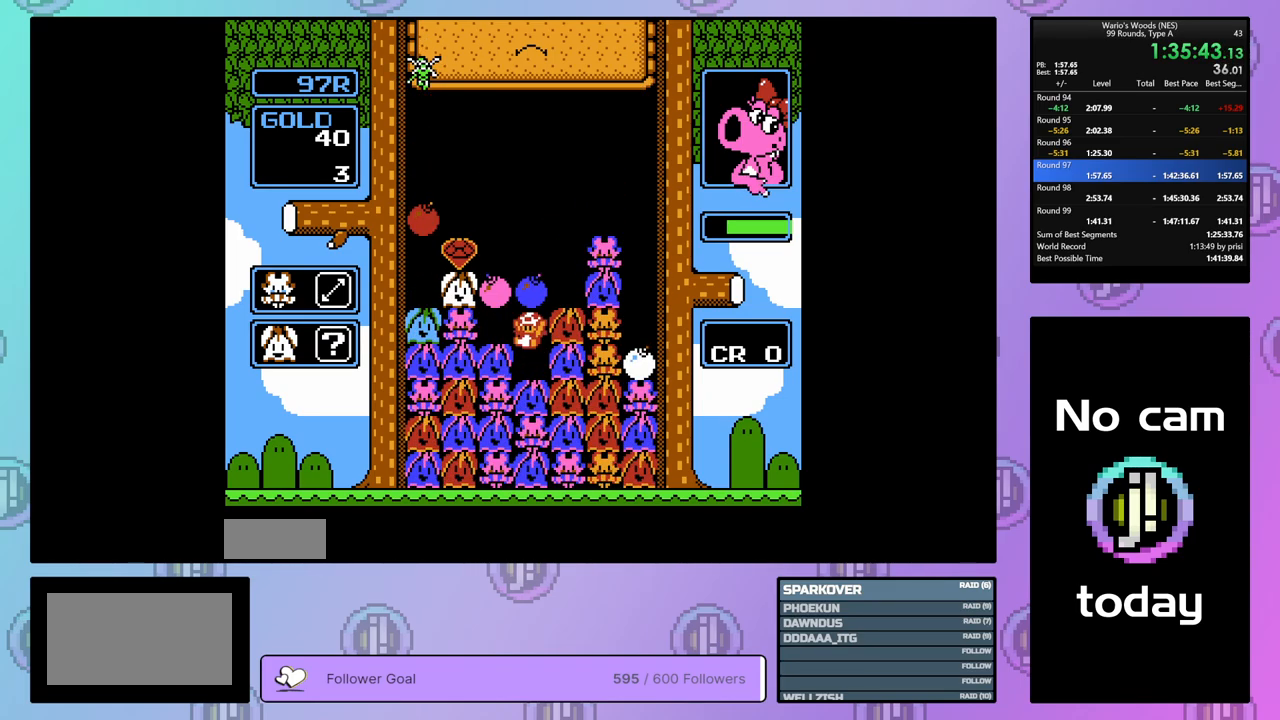
{"buttons": [], "events": [[400, "DPAD_UP", "up"]]}
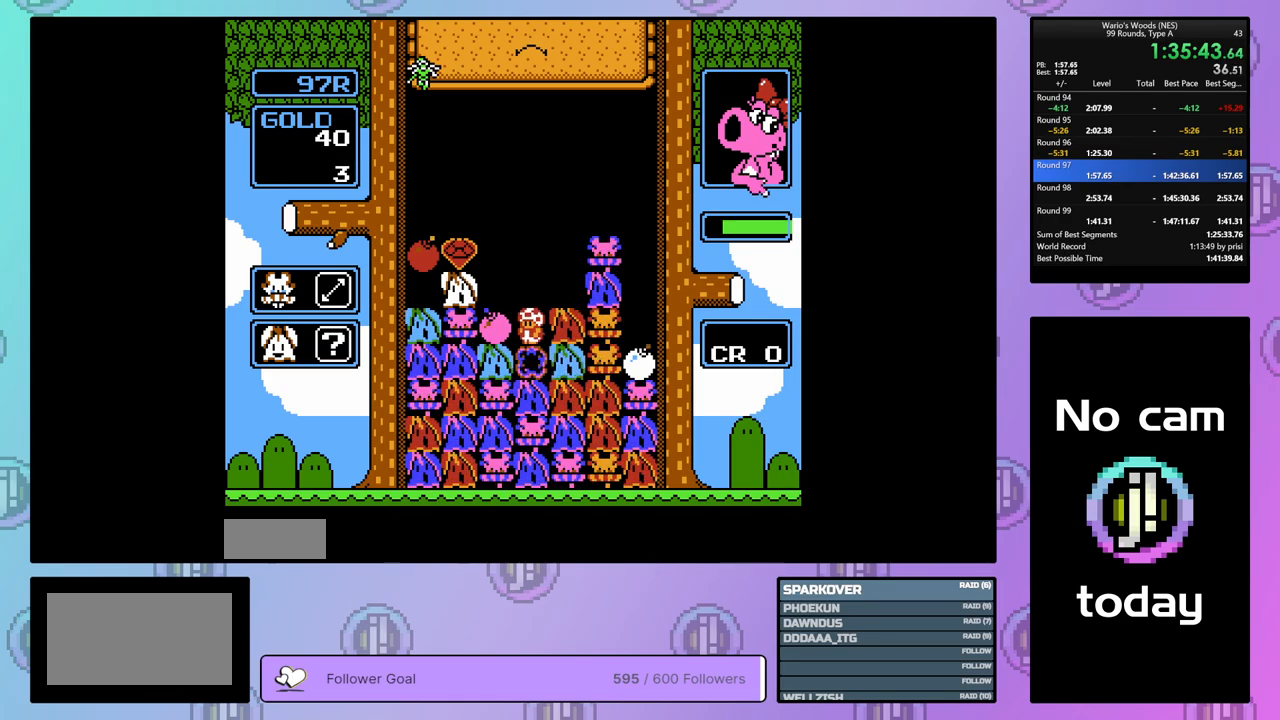
{"buttons": ["DPAD_LEFT"], "events": [[100, "DPAD_RIGHT", "down"], [200, "B", "down"], [217, "DPAD_RIGHT", "up"], [417, "DPAD_LEFT", "down"], [450, "B", "up"]]}
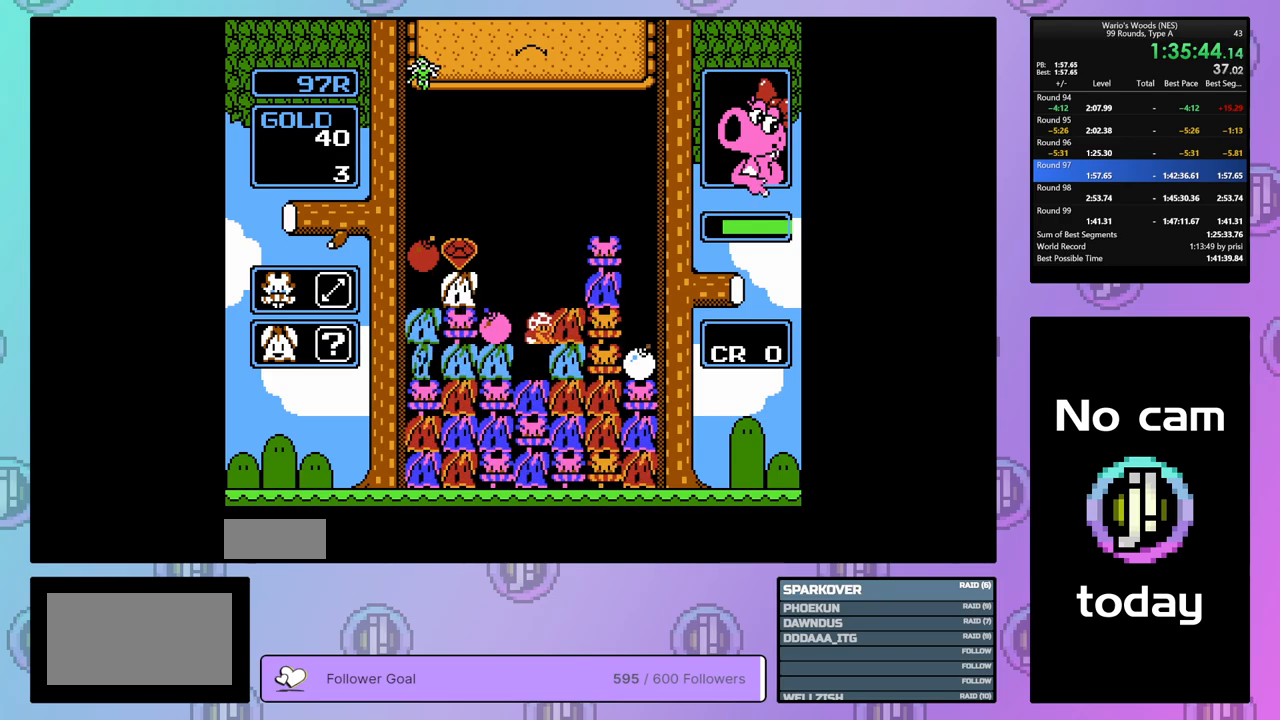
{"buttons": [], "events": [[133, "DPAD_LEFT", "up"], [317, "B", "down"], [433, "B", "up"]]}
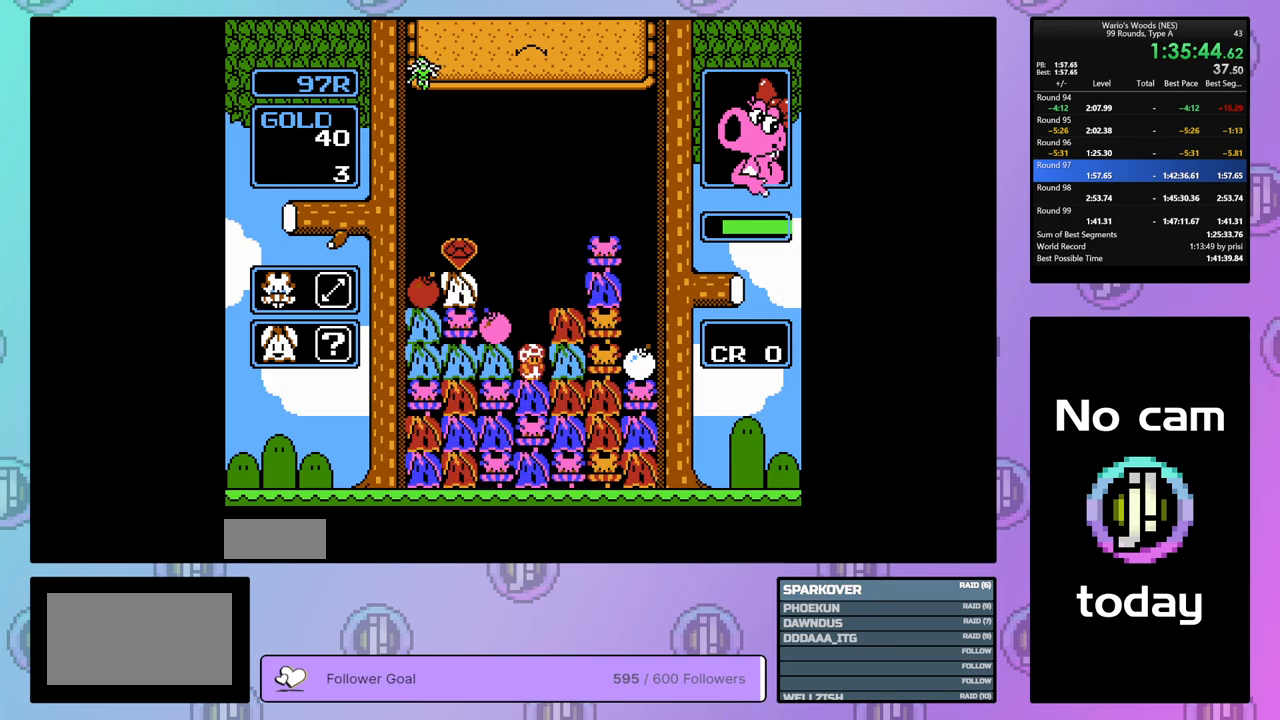
{"buttons": [], "events": [[17, "A", "down"], [183, "A", "up"]]}
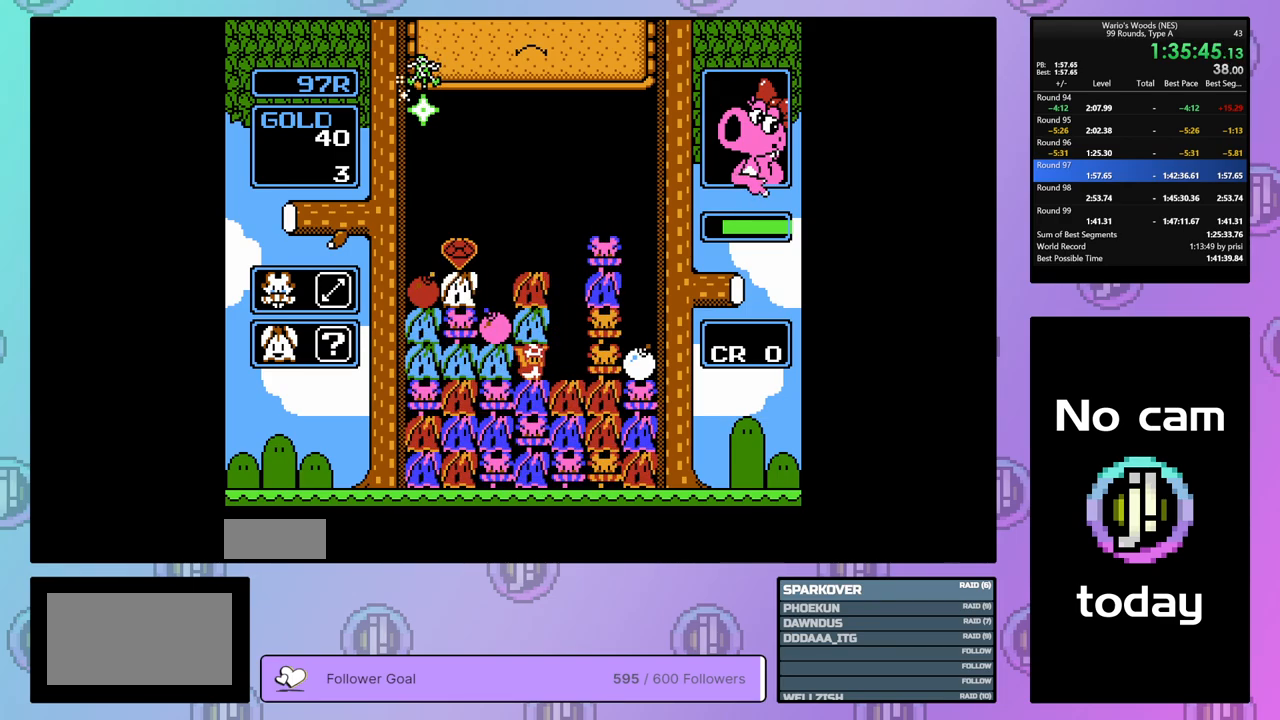
{"buttons": ["DPAD_LEFT"], "events": [[267, "DPAD_UP", "down"], [367, "DPAD_UP", "up"], [433, "DPAD_LEFT", "down"]]}
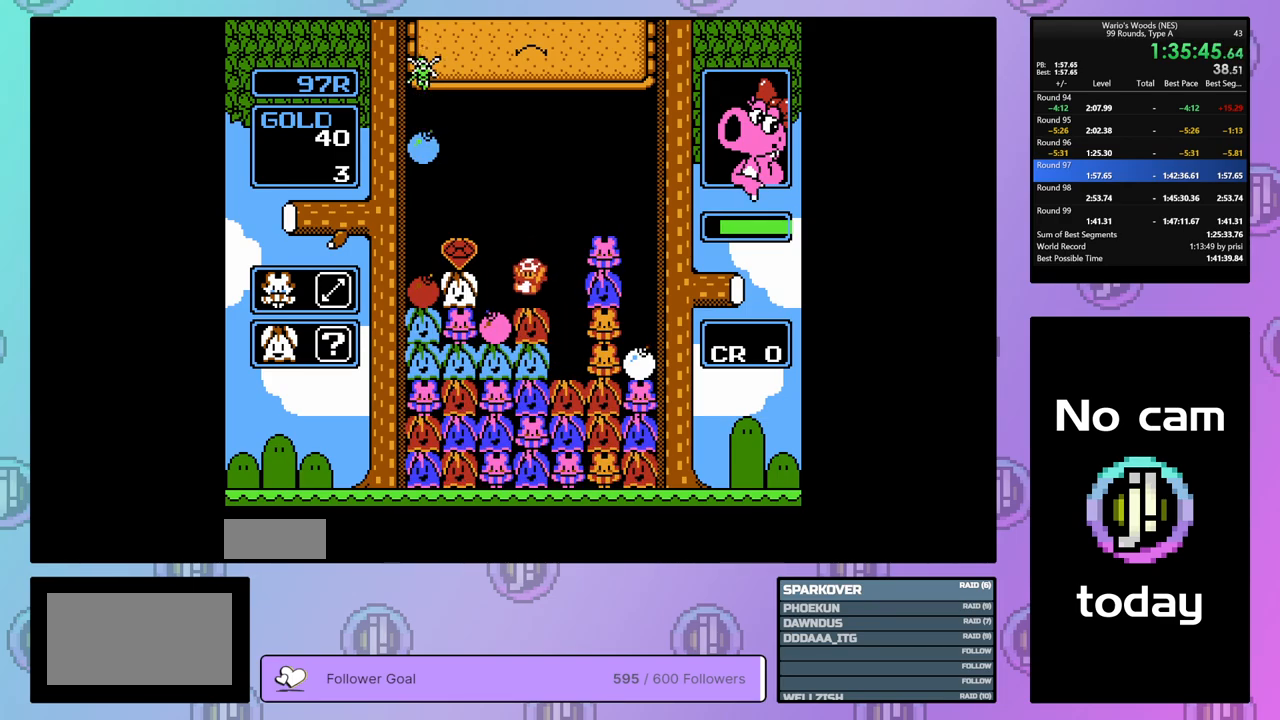
{"buttons": ["B"], "events": [[217, "DPAD_LEFT", "up"], [333, "DPAD_RIGHT", "down"], [350, "B", "down"], [367, "DPAD_RIGHT", "up"]]}
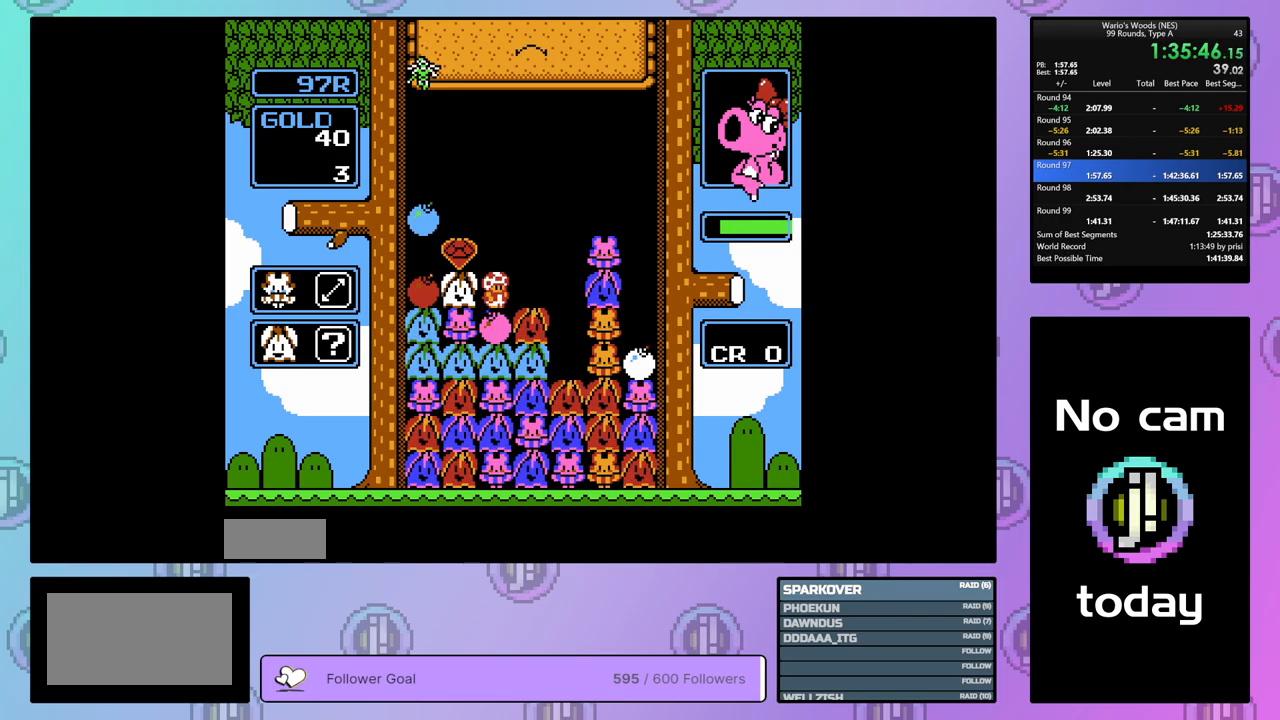
{"buttons": ["DPAD_LEFT"], "events": [[50, "B", "up"], [133, "DPAD_LEFT", "down"], [217, "B", "down"], [333, "B", "up"]]}
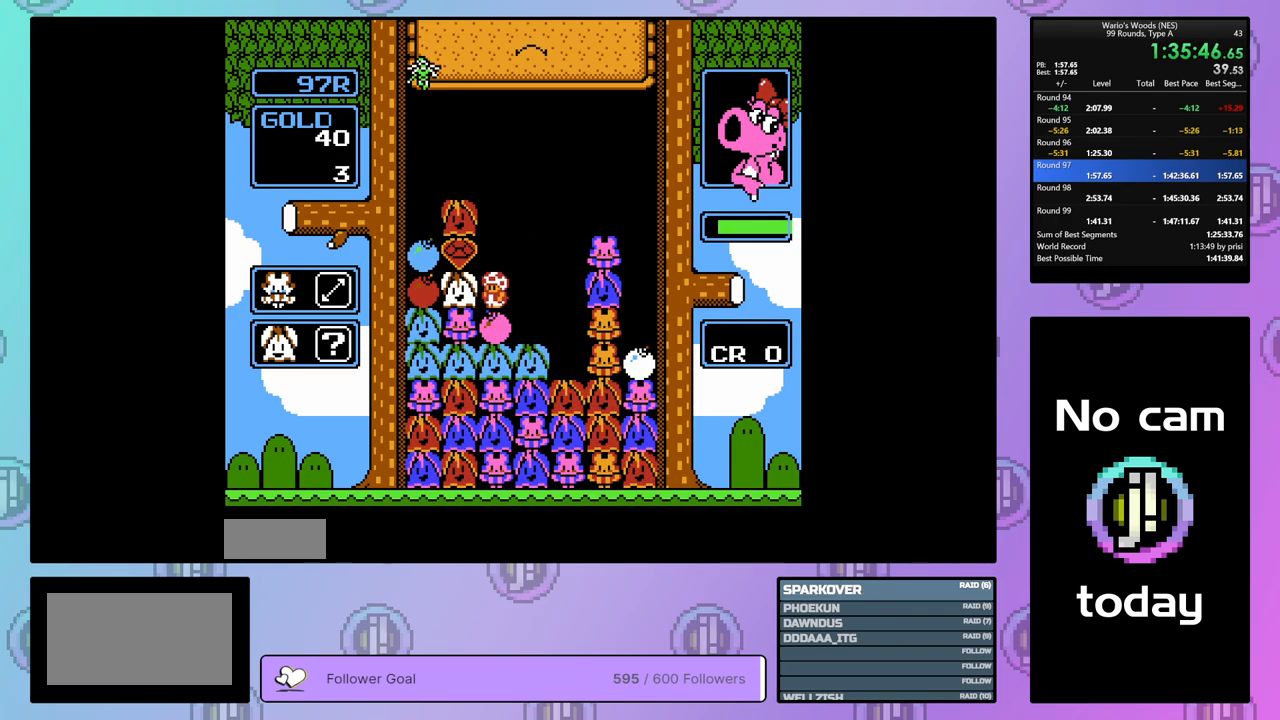
{"buttons": [], "events": [[367, "B", "down"], [417, "DPAD_LEFT", "up"], [500, "B", "up"]]}
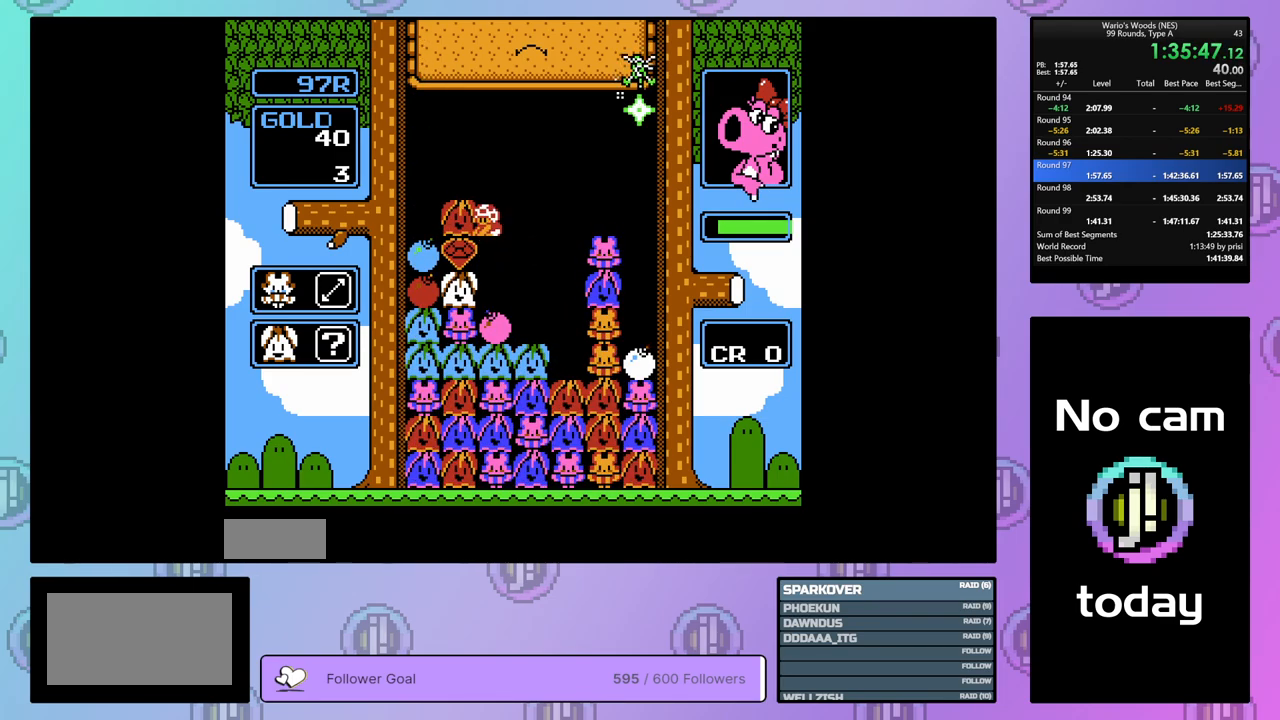
{"buttons": [], "events": []}
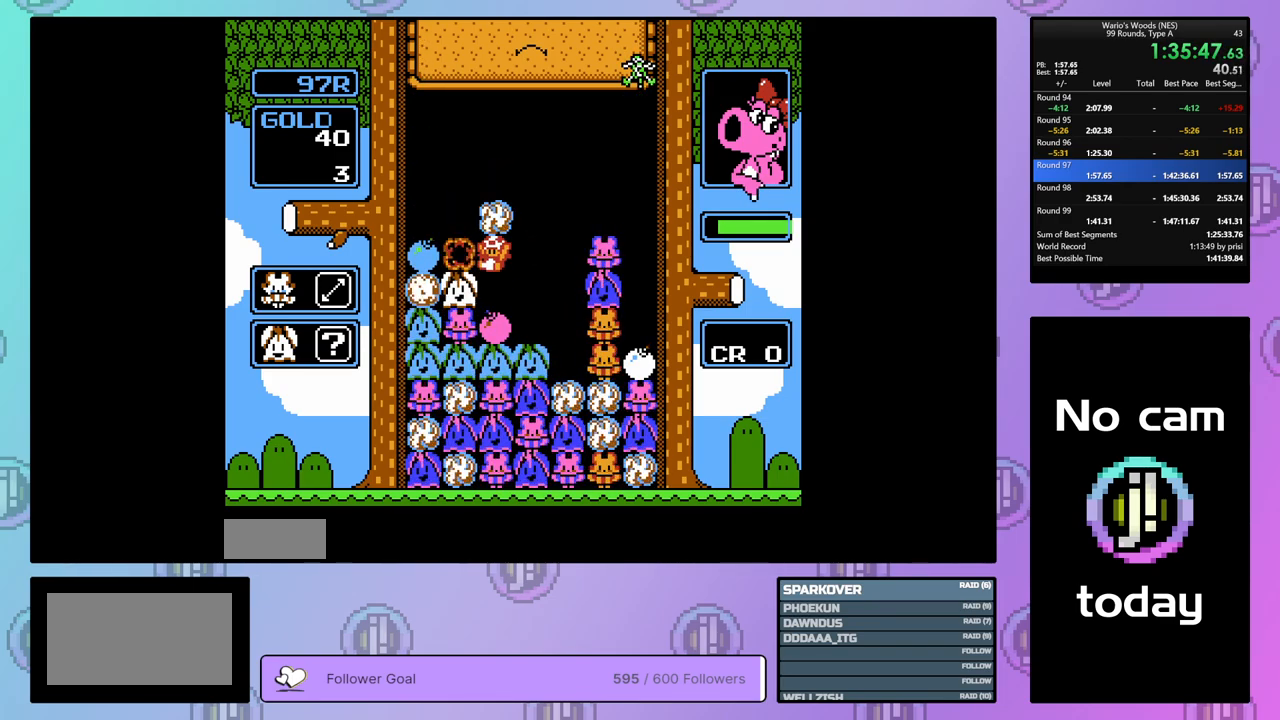
{"buttons": [], "events": []}
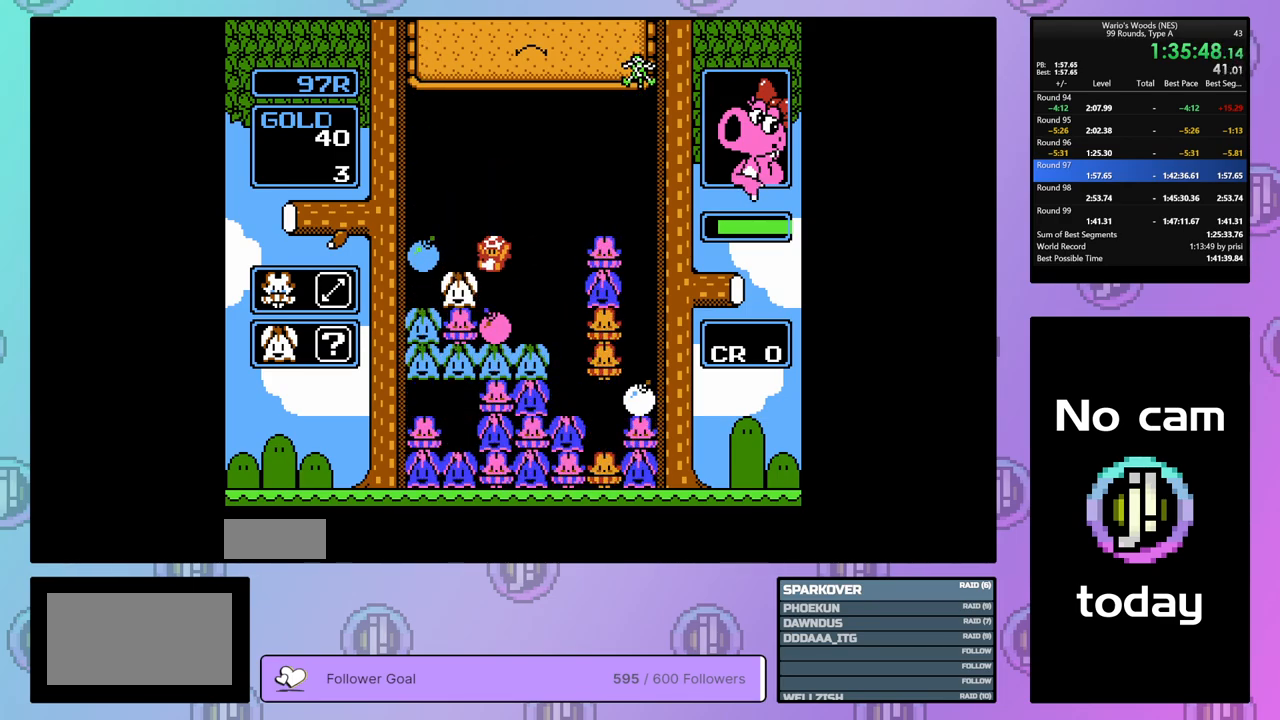
{"buttons": [], "events": []}
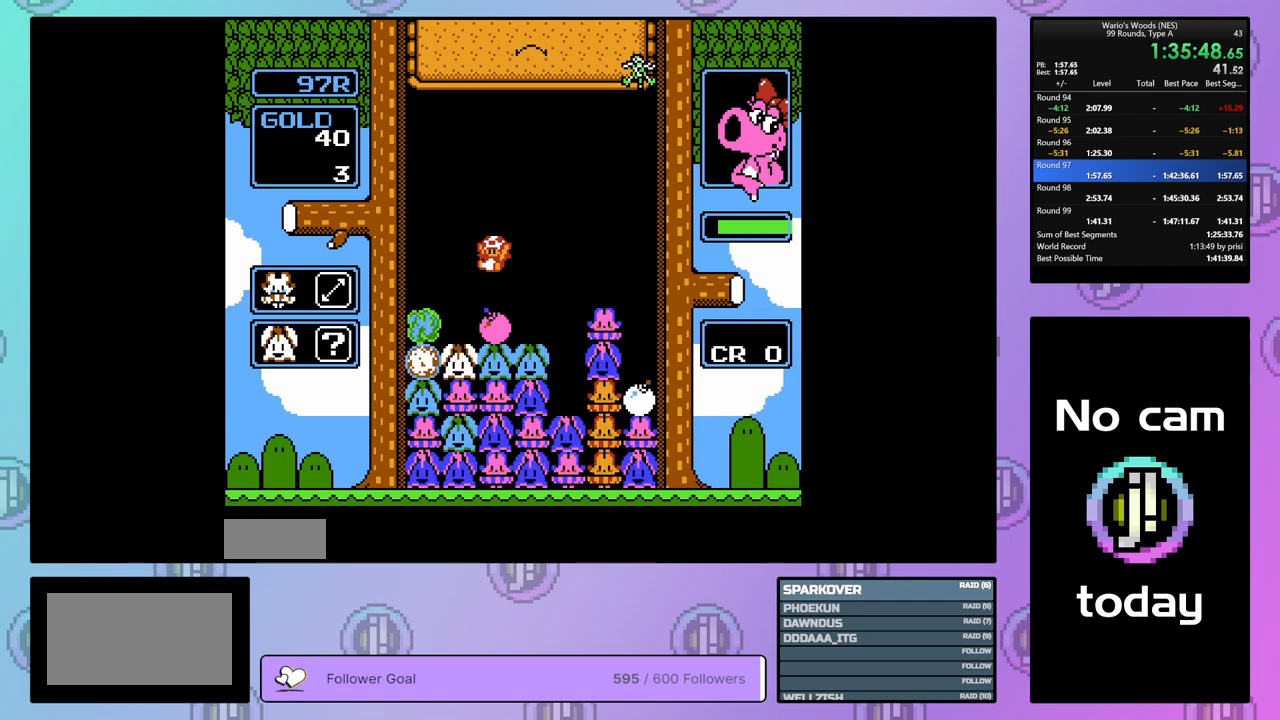
{"buttons": ["DPAD_LEFT"], "events": [[383, "DPAD_LEFT", "down"]]}
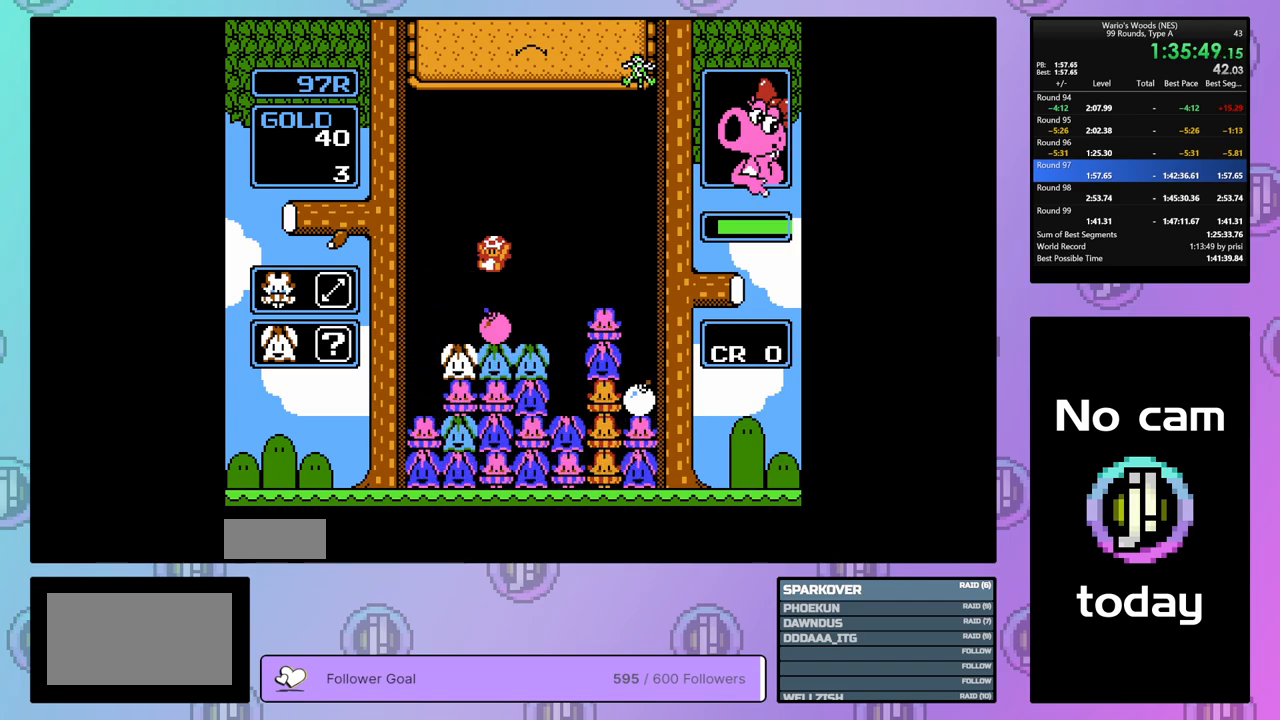
{"buttons": ["DPAD_LEFT"], "events": [[150, "DPAD_LEFT", "up"], [400, "DPAD_LEFT", "down"]]}
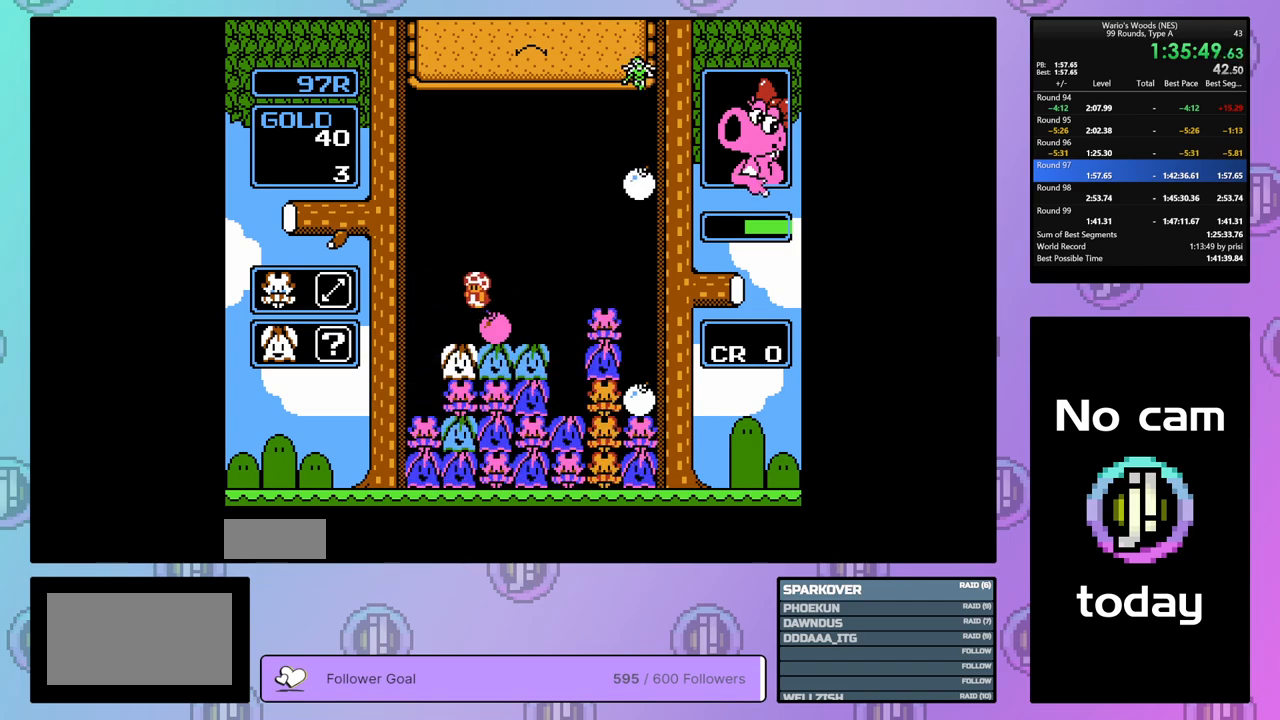
{"buttons": ["DPAD_RIGHT"], "events": [[233, "DPAD_LEFT", "up"], [400, "DPAD_RIGHT", "down"]]}
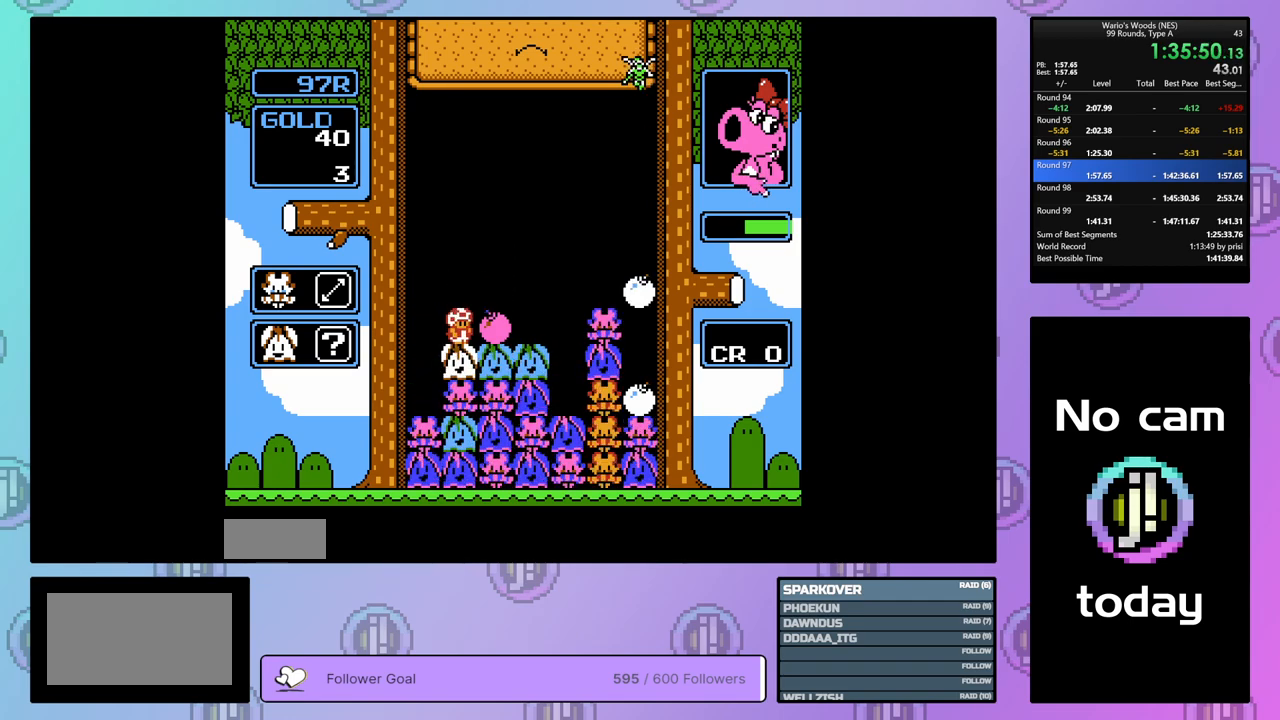
{"buttons": [], "events": [[33, "DPAD_RIGHT", "up"], [167, "DPAD_LEFT", "down"], [450, "DPAD_LEFT", "up"]]}
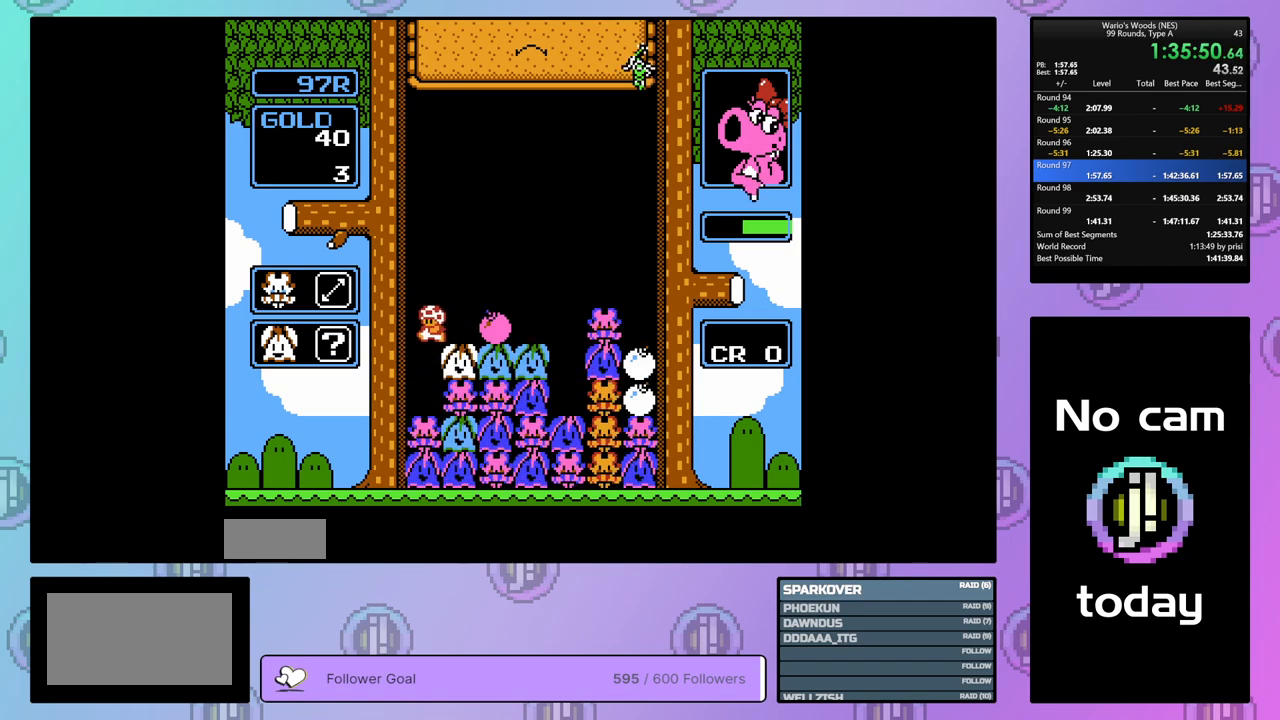
{"buttons": ["DPAD_UP"], "events": [[50, "DPAD_RIGHT", "down"], [167, "B", "down"], [183, "DPAD_RIGHT", "up"], [350, "B", "up"], [417, "DPAD_UP", "down"]]}
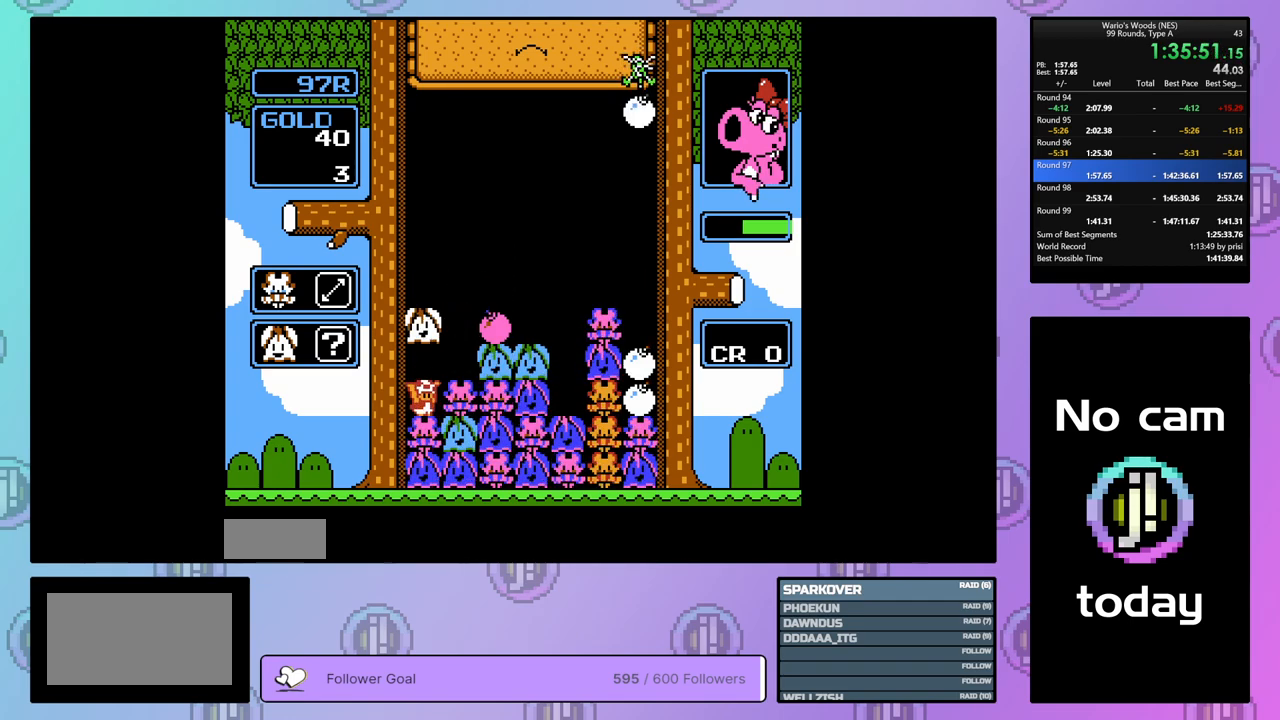
{"buttons": ["B", "DPAD_RIGHT"], "events": [[167, "DPAD_UP", "up"], [367, "B", "down"], [500, "DPAD_RIGHT", "down"]]}
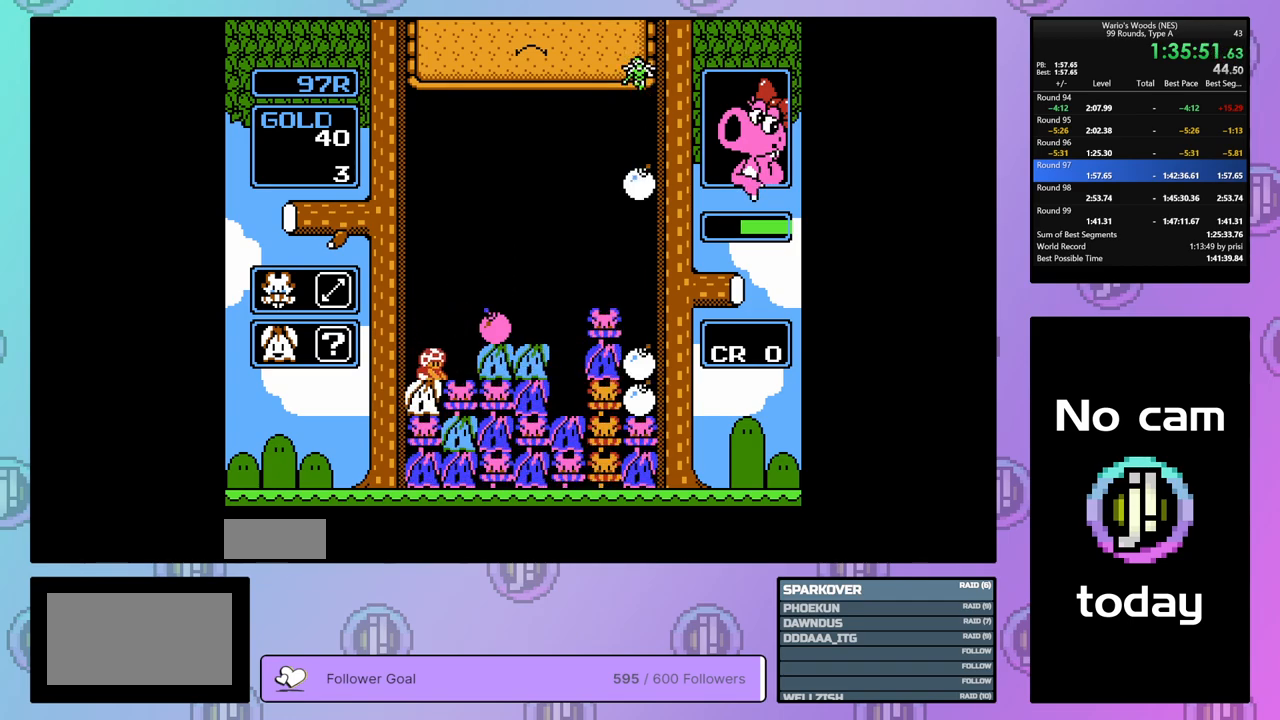
{"buttons": [], "events": [[33, "B", "up"], [133, "DPAD_RIGHT", "up"], [217, "DPAD_LEFT", "down"], [333, "B", "down"], [333, "DPAD_LEFT", "up"], [450, "B", "up"]]}
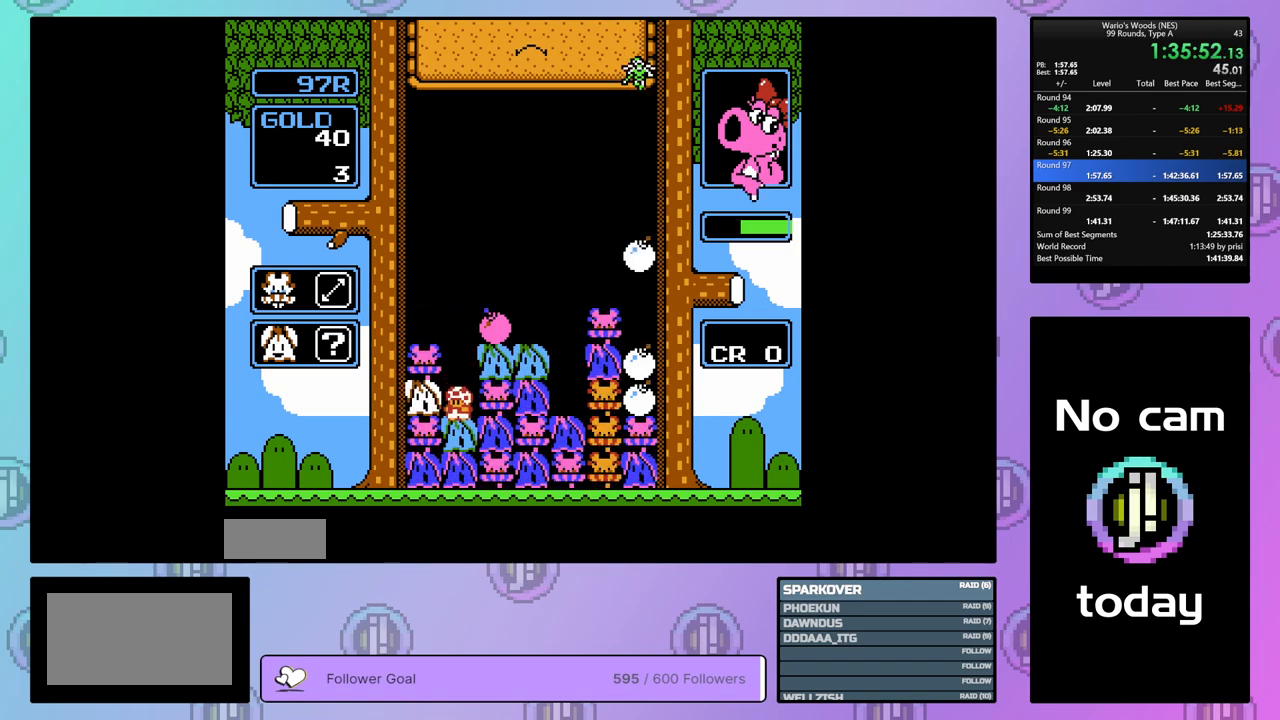
{"buttons": ["DPAD_RIGHT"], "events": [[50, "DPAD_RIGHT", "down"]]}
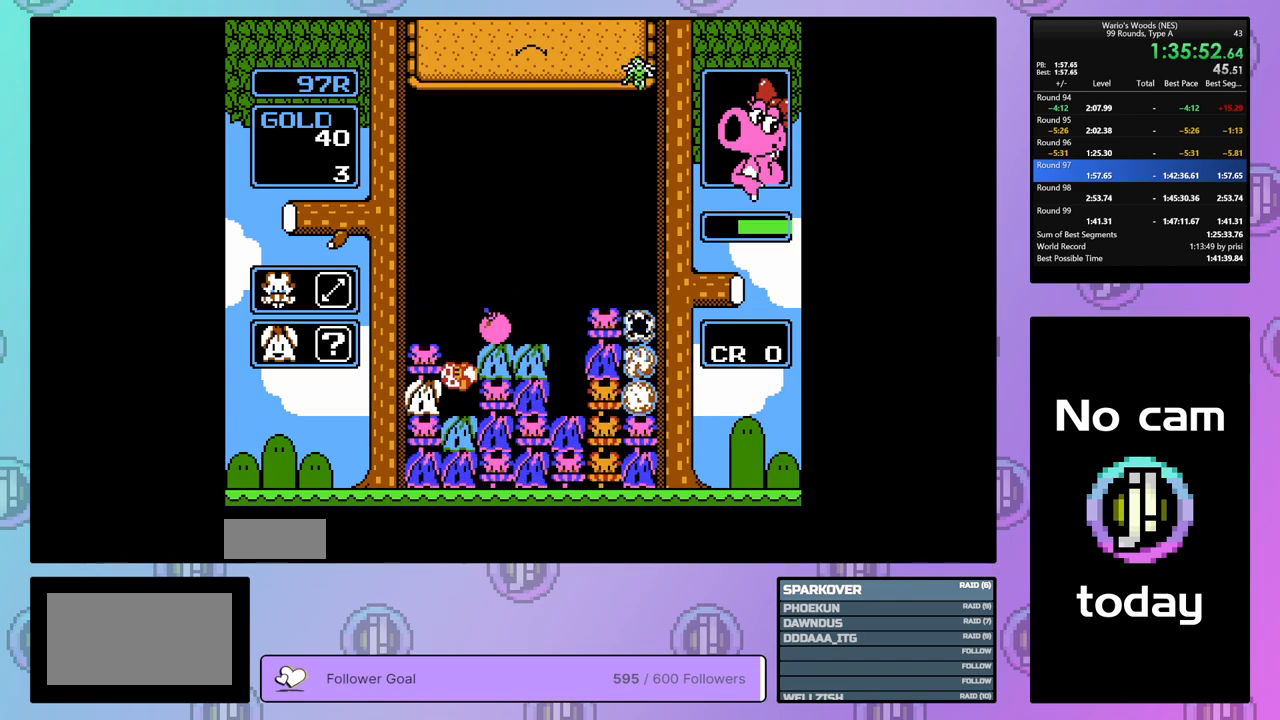
{"buttons": [], "events": [[17, "B", "down"], [83, "DPAD_RIGHT", "up"], [183, "DPAD_LEFT", "down"], [200, "B", "up"], [317, "DPAD_LEFT", "up"], [333, "B", "down"], [450, "B", "up"]]}
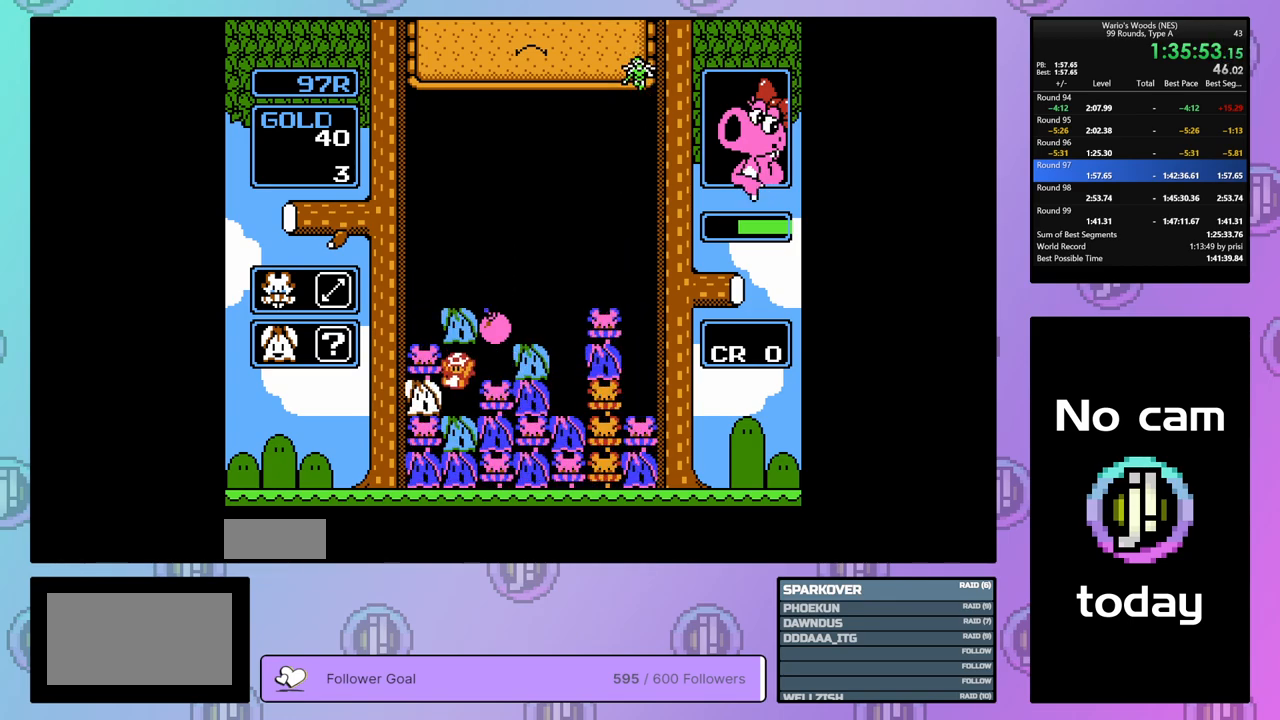
{"buttons": ["DPAD_LEFT"], "events": [[150, "DPAD_LEFT", "down"], [283, "B", "down"], [283, "DPAD_LEFT", "up"], [400, "B", "up"], [467, "DPAD_LEFT", "down"]]}
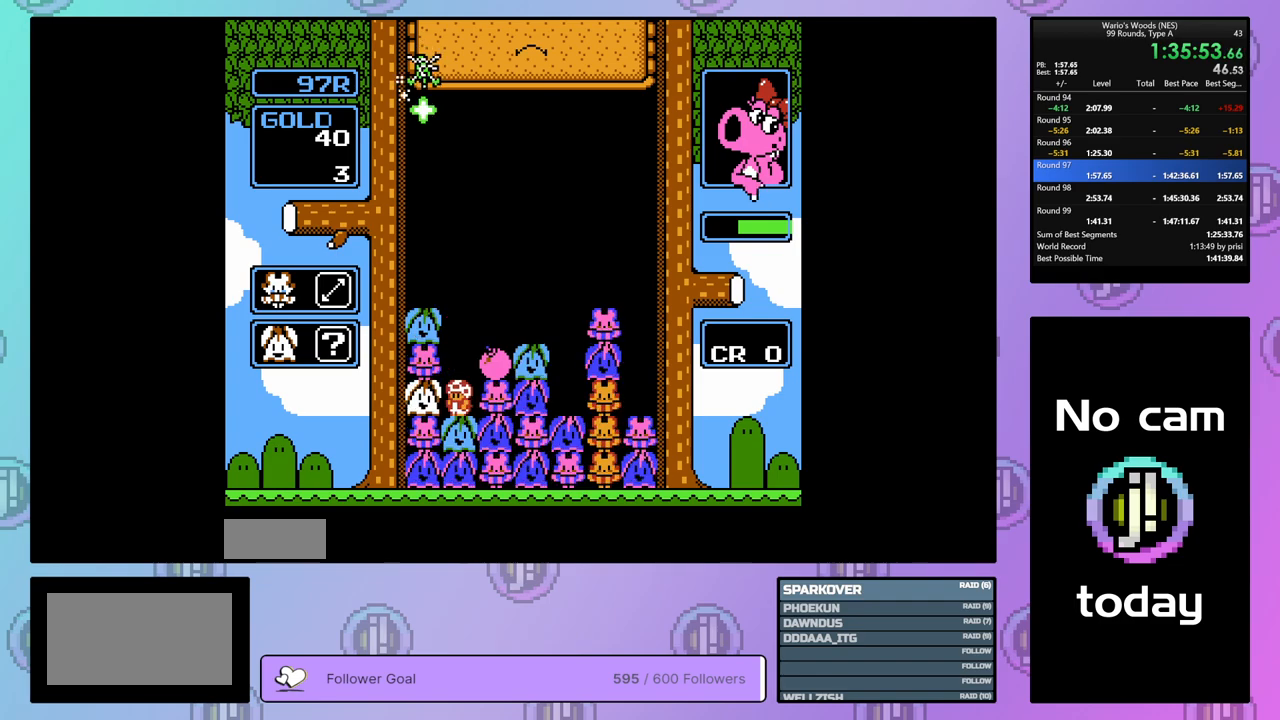
{"buttons": [], "events": [[250, "B", "down"], [333, "DPAD_LEFT", "up"], [433, "B", "up"]]}
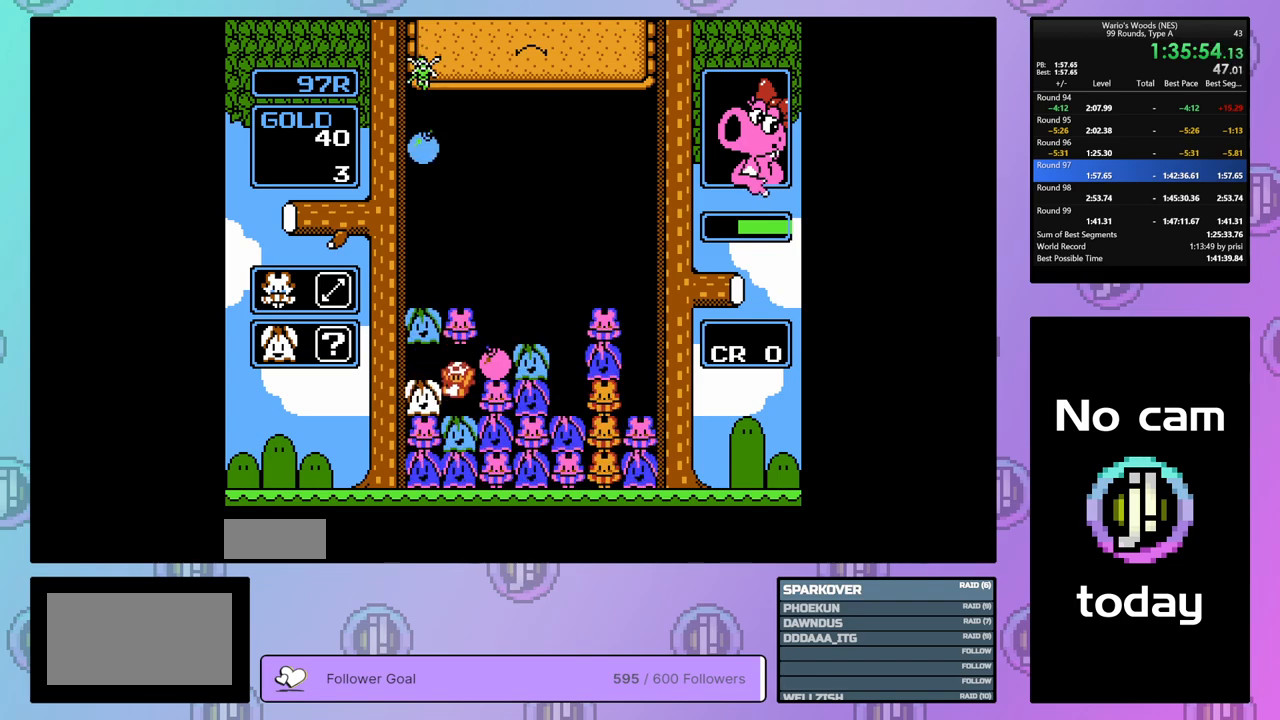
{"buttons": ["DPAD_RIGHT"], "events": [[167, "B", "down"], [300, "B", "up"], [467, "DPAD_RIGHT", "down"]]}
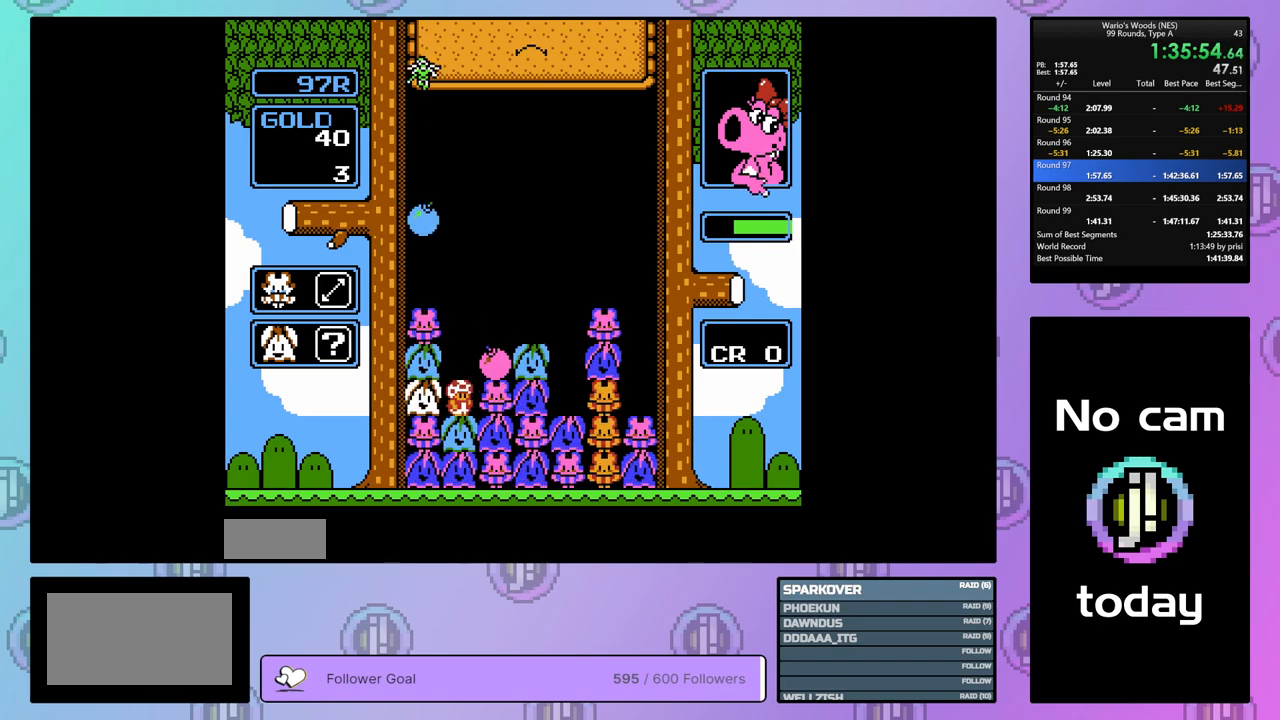
{"buttons": ["B"], "events": [[400, "B", "down"], [500, "DPAD_RIGHT", "up"]]}
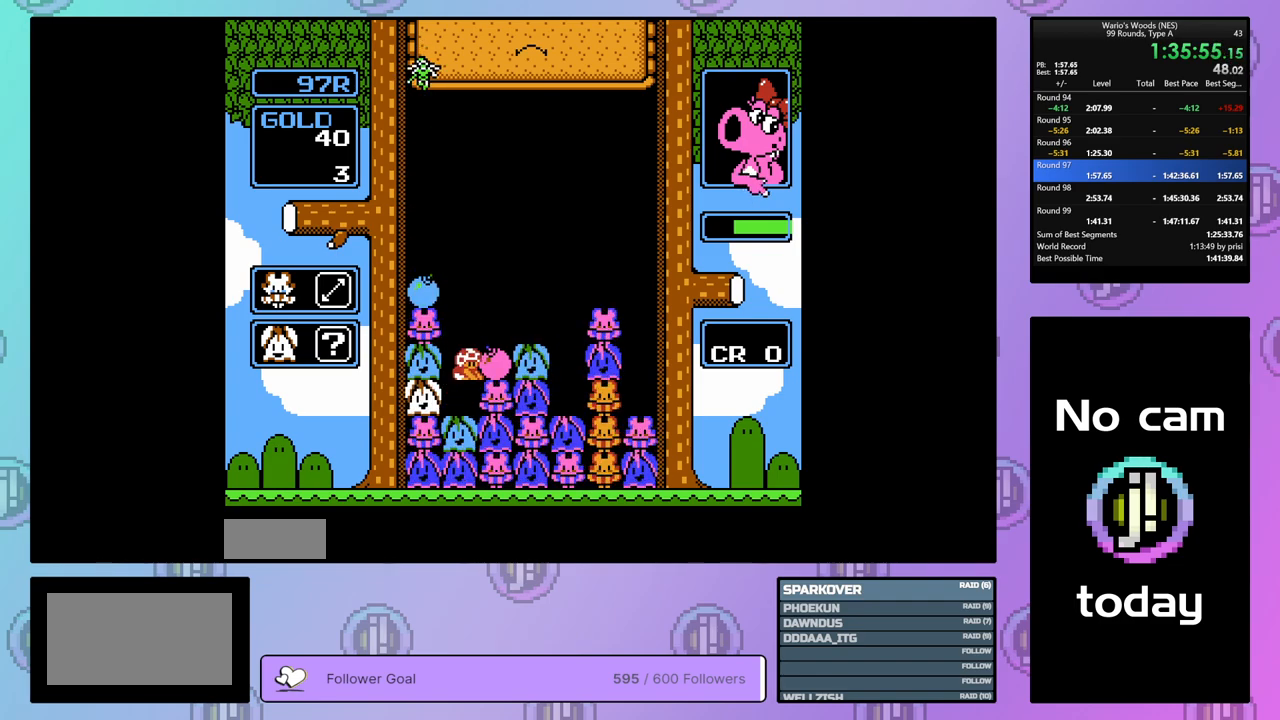
{"buttons": [], "events": [[33, "B", "up"]]}
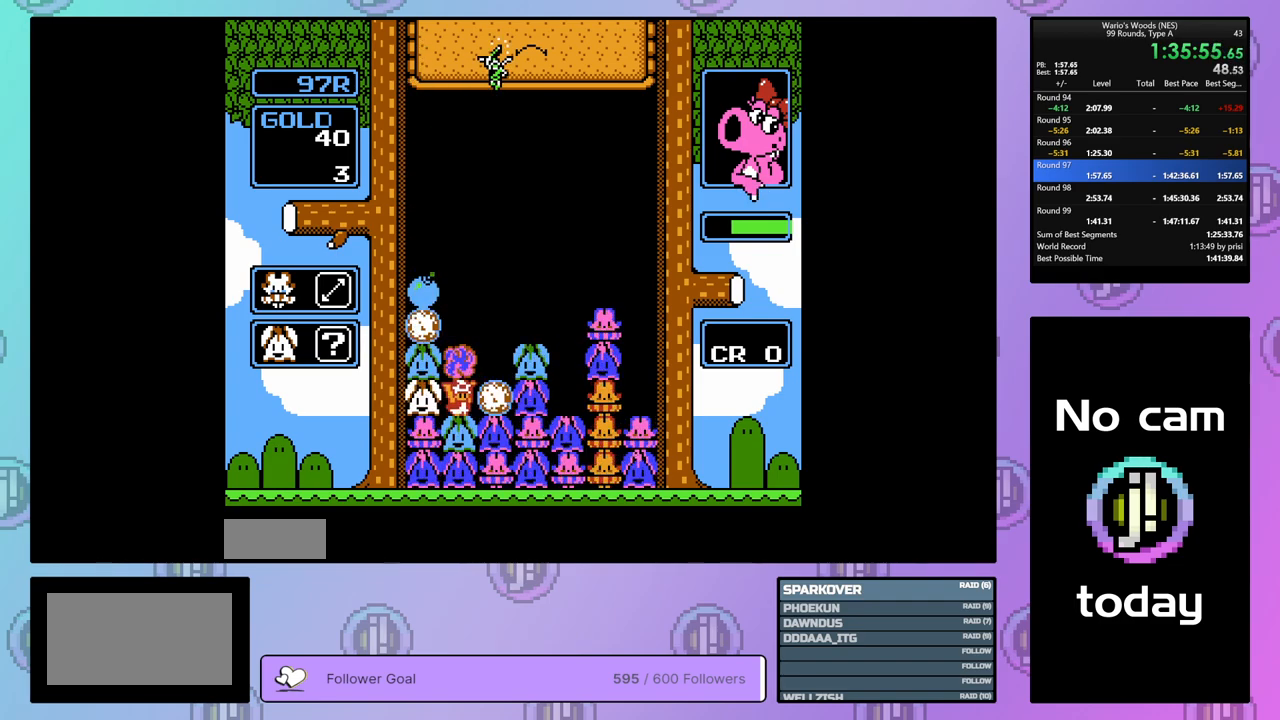
{"buttons": [], "events": [[233, "DPAD_LEFT", "down"], [333, "DPAD_LEFT", "up"]]}
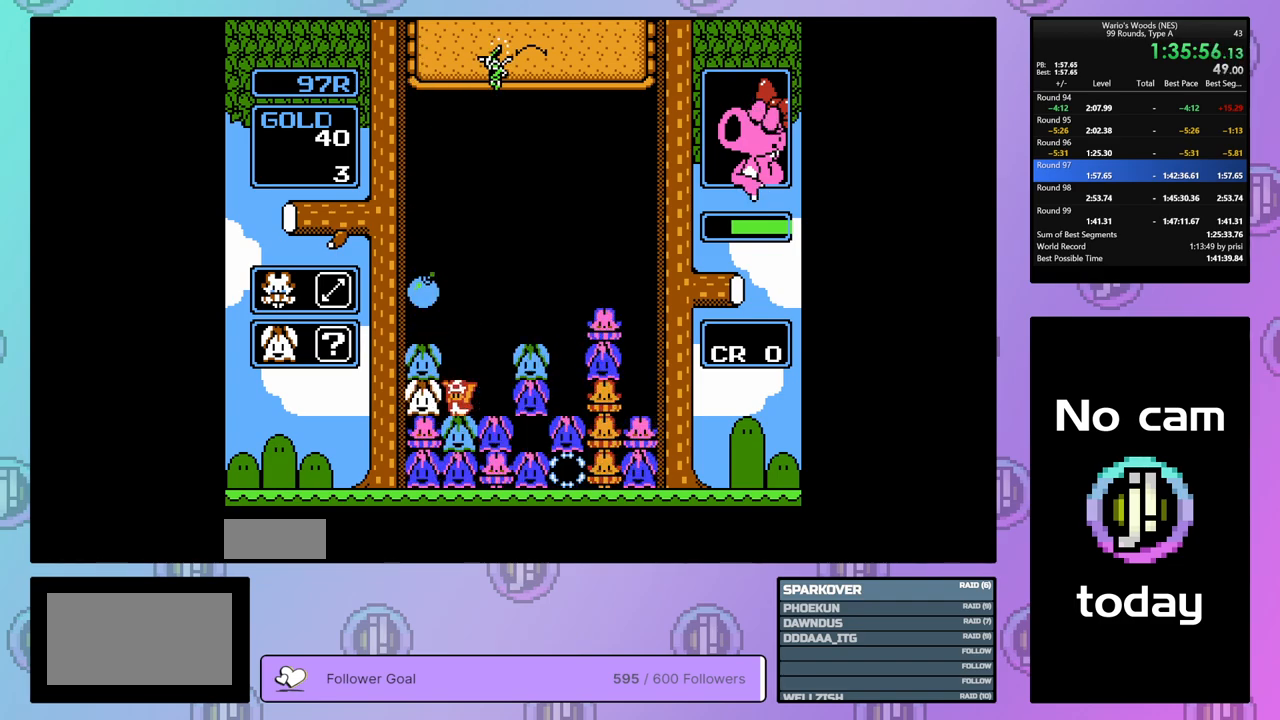
{"buttons": ["DPAD_RIGHT"], "events": [[83, "DPAD_RIGHT", "down"]]}
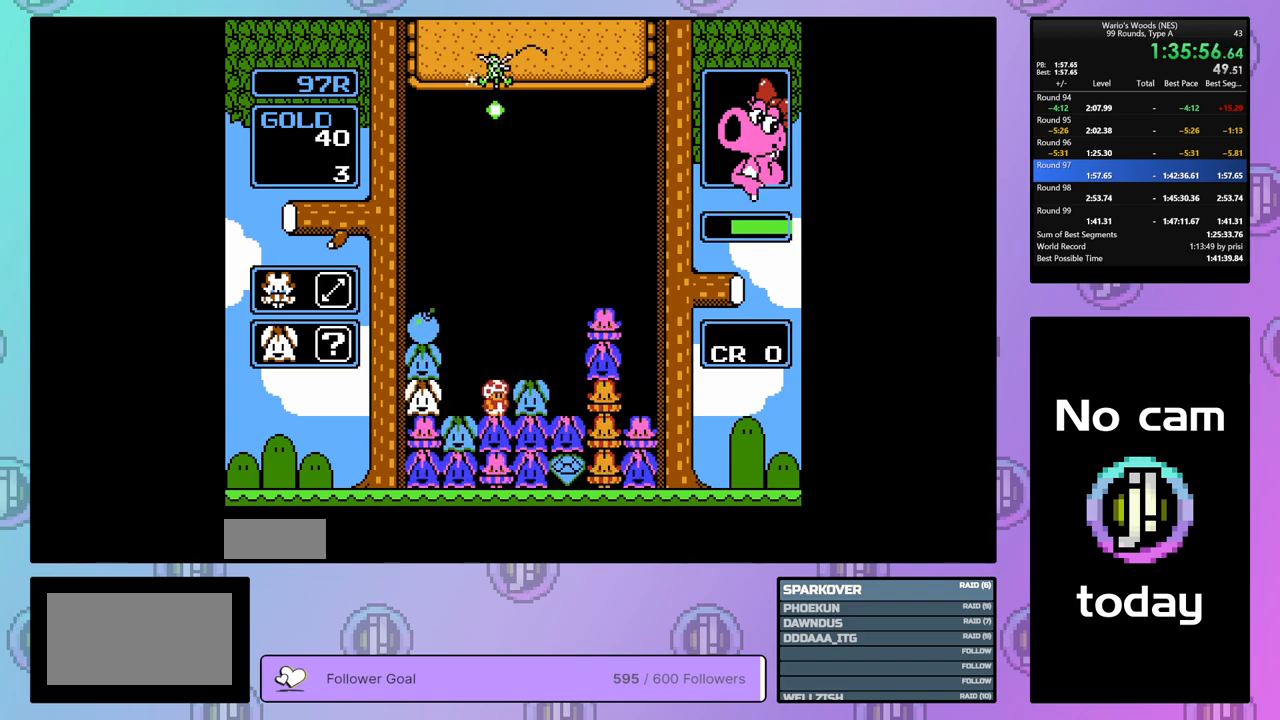
{"buttons": ["B", "DPAD_LEFT"], "events": [[117, "B", "down"], [183, "DPAD_RIGHT", "up"], [283, "B", "up"], [300, "DPAD_LEFT", "down"], [417, "DPAD_LEFT", "up"], [433, "B", "down"], [500, "DPAD_LEFT", "down"]]}
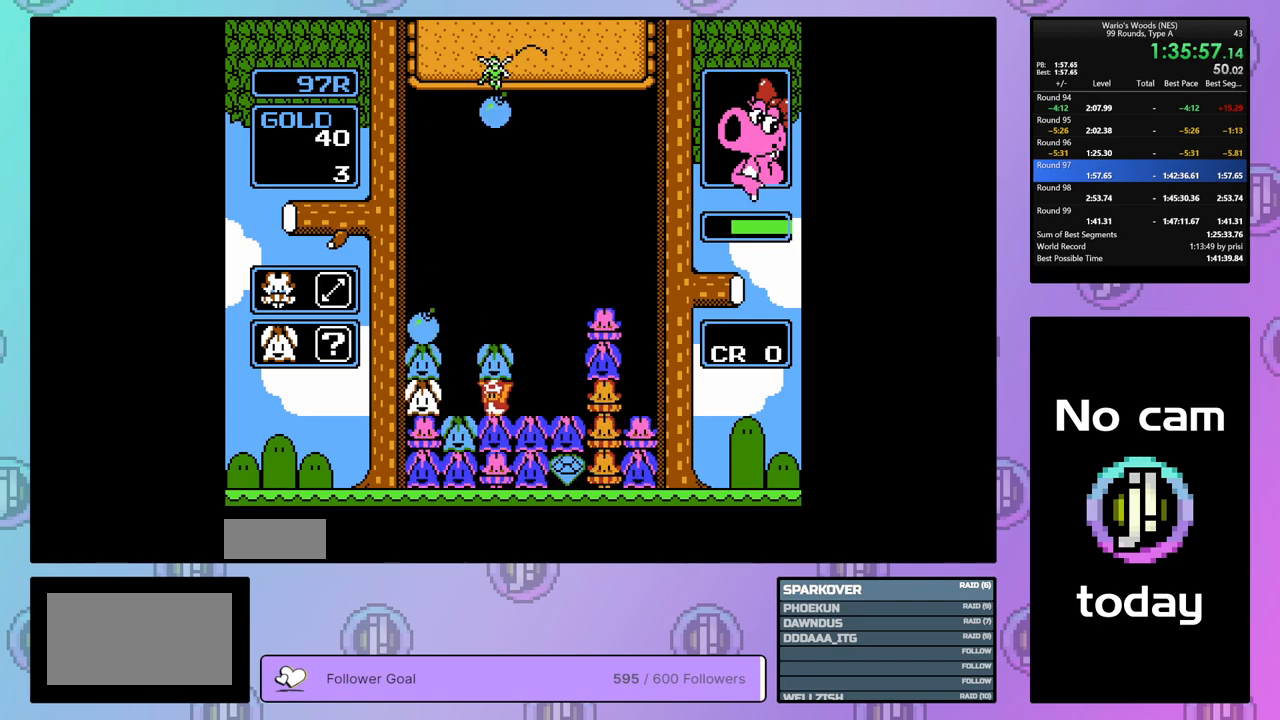
{"buttons": ["A", "DPAD_LEFT"], "events": [[50, "B", "up"], [500, "A", "down"]]}